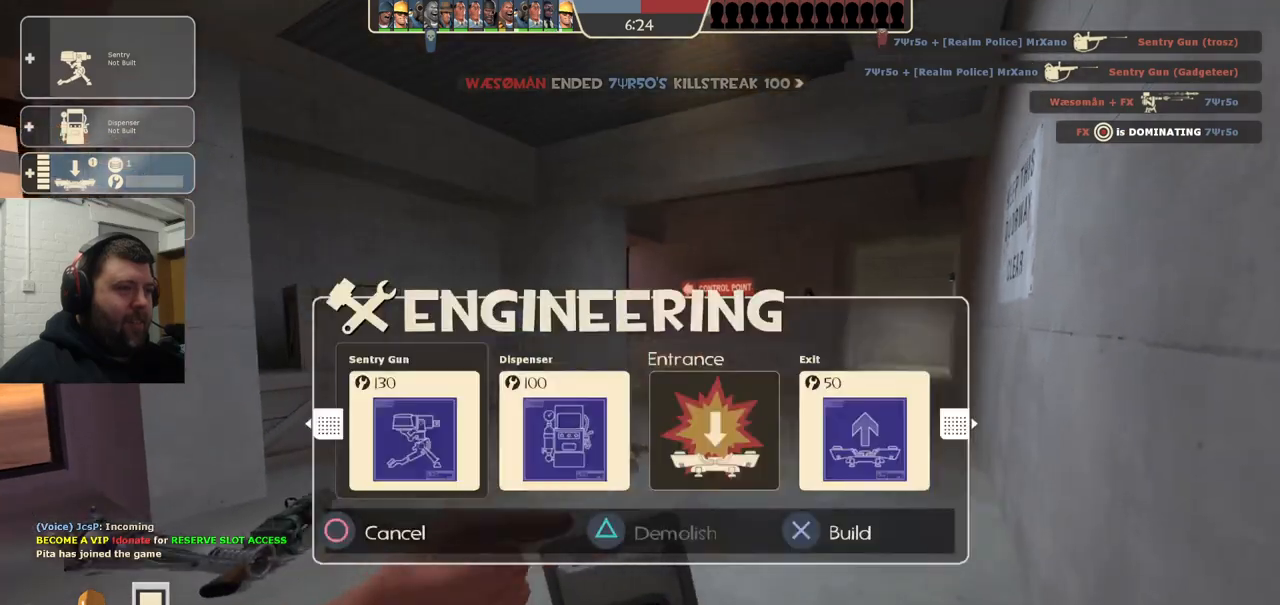
Gameplay with a controller (PlayStation layout); each line is a JSON object with the inputs held at the frame after it. "events" lists button and stick changes between this image and that frame as [ms after this image, input, new state], when the widget could be followed in between. Not read: L1.
{"buttons": [], "left_stick": "center", "right_stick": "center", "events": [[17, "DPAD_RIGHT", "down"], [83, "DPAD_RIGHT", "up"], [150, "DPAD_RIGHT", "down"], [233, "DPAD_RIGHT", "up"], [333, "DPAD_RIGHT", "down"], [383, "DPAD_RIGHT", "up"]]}
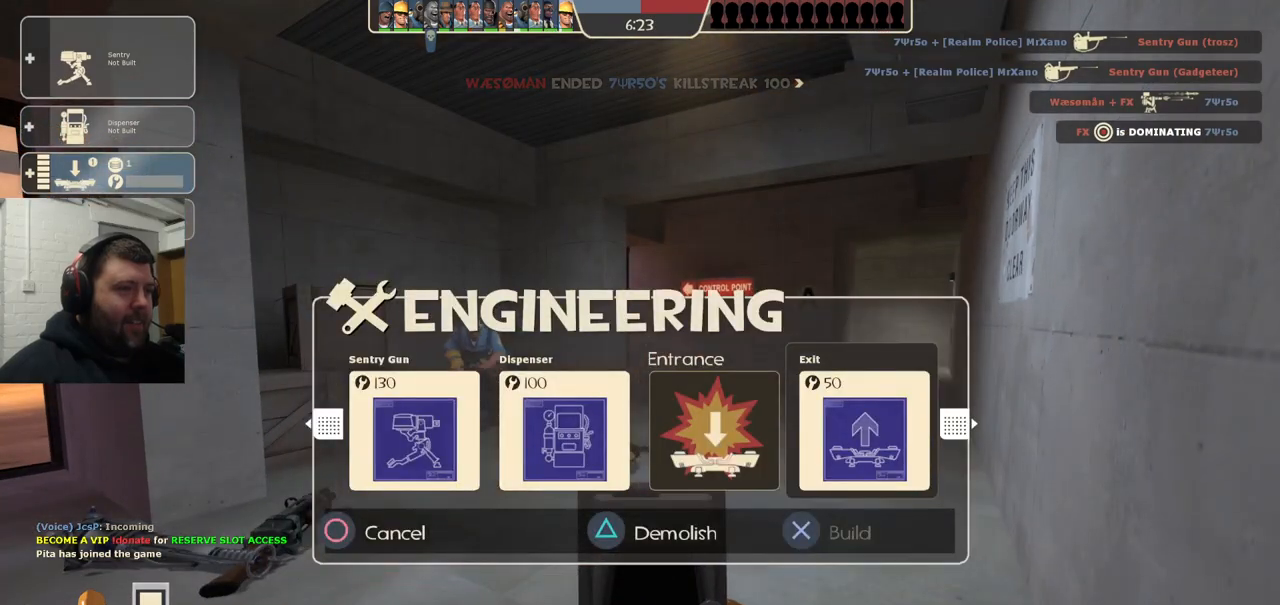
{"buttons": [], "left_stick": "up", "right_stick": "center", "events": [[17, "R2", "down"], [167, "R2", "up"], [217, "right_stick", "up-left"], [333, "left_stick", "up"], [433, "right_stick", "center"]]}
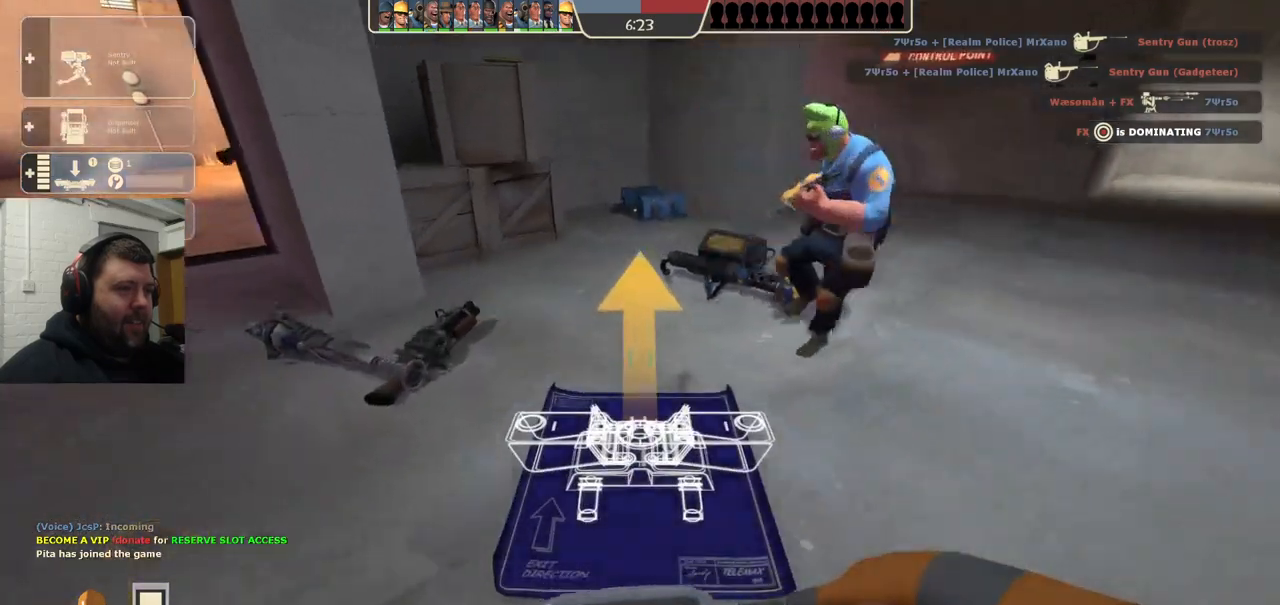
{"buttons": ["R2"], "left_stick": "center", "right_stick": "center", "events": [[400, "left_stick", "center"], [433, "R2", "down"]]}
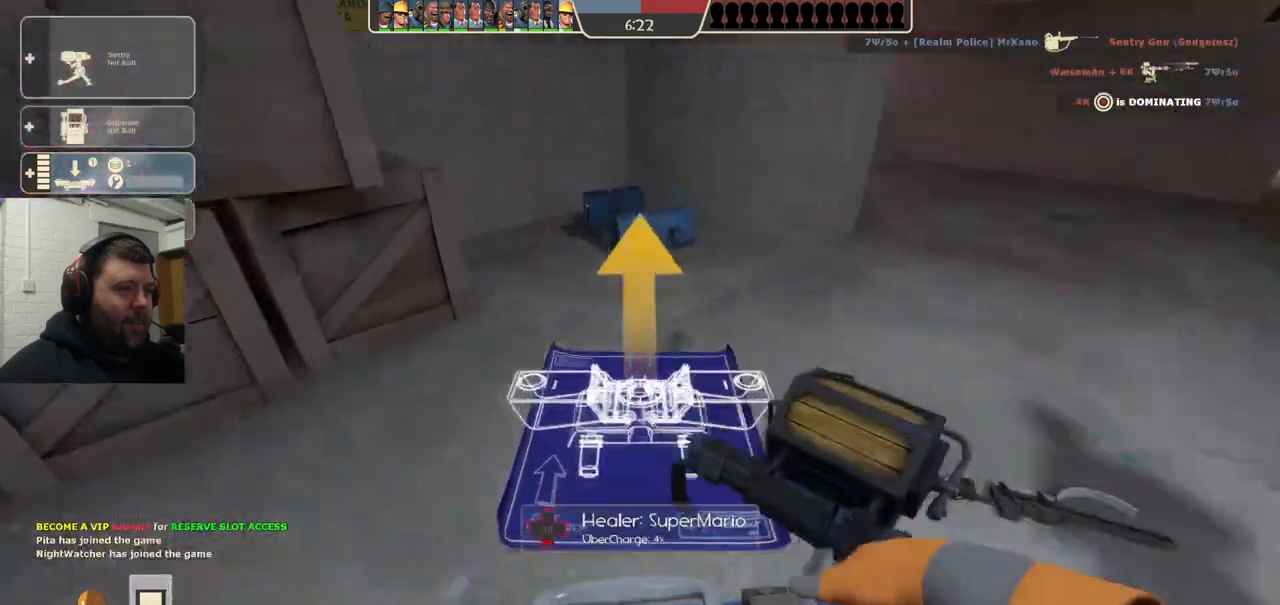
{"buttons": [], "left_stick": "up-right", "right_stick": "left", "events": [[133, "R2", "up"], [217, "left_stick", "up-left"], [333, "left_stick", "up-right"], [400, "right_stick", "left"]]}
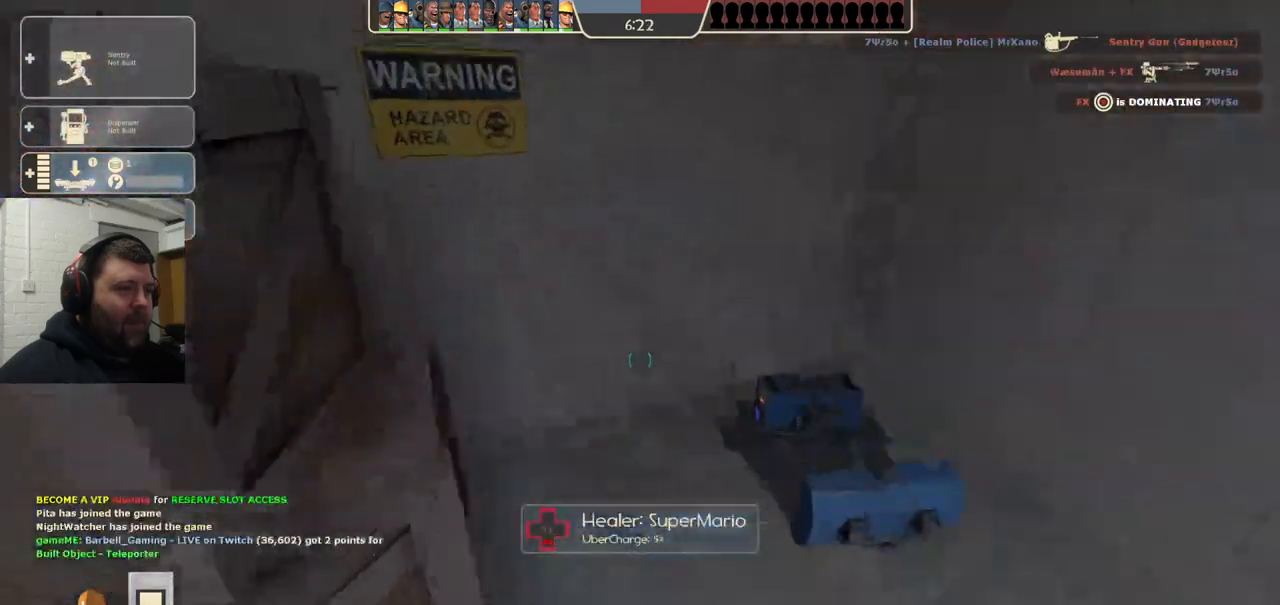
{"buttons": [], "left_stick": "up-left", "right_stick": "left", "events": [[167, "right_stick", "center"], [200, "left_stick", "up-left"], [267, "right_stick", "left"]]}
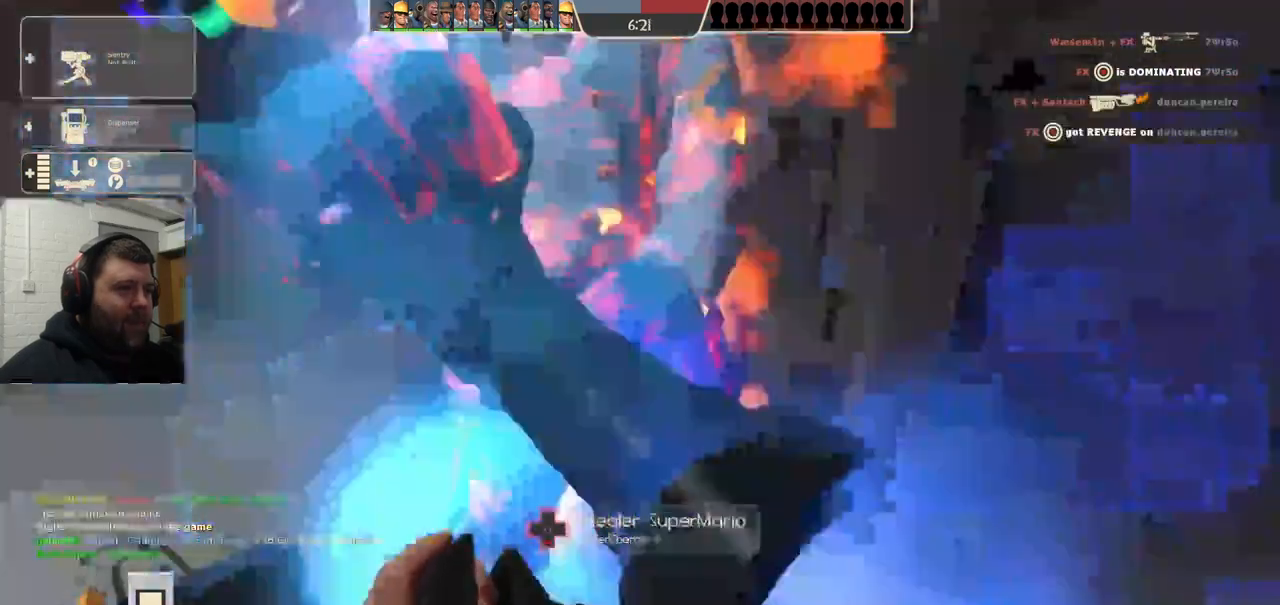
{"buttons": [], "left_stick": "up-left", "right_stick": "right", "events": [[200, "right_stick", "center"], [317, "right_stick", "right"]]}
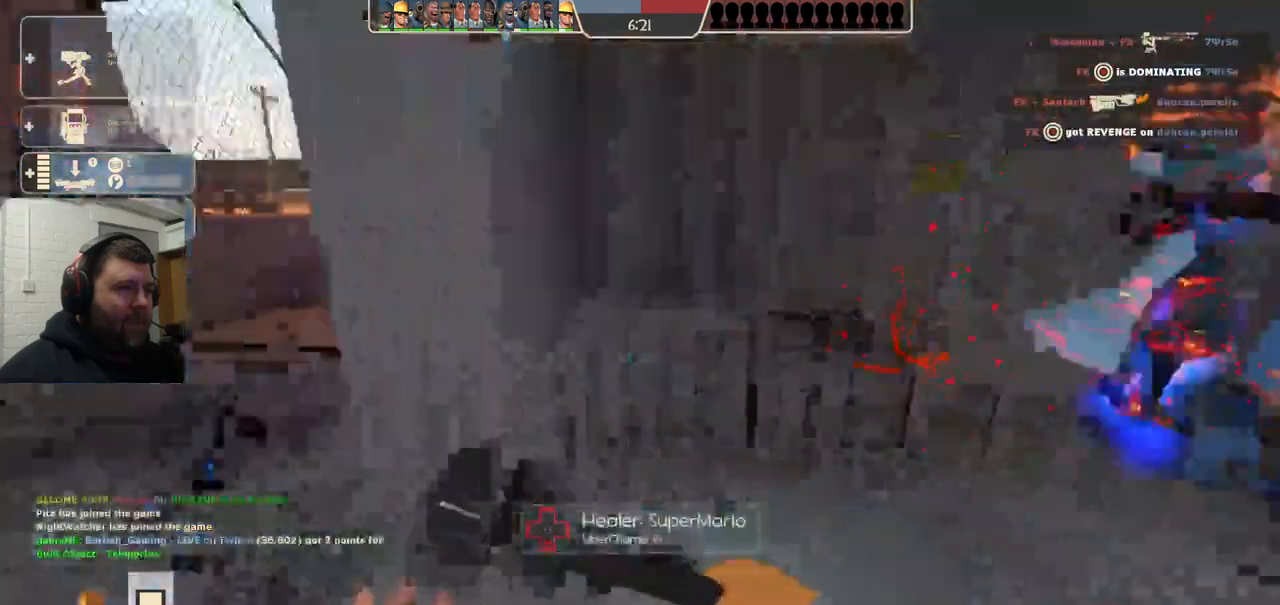
{"buttons": [], "left_stick": "up-left", "right_stick": "right", "events": [[233, "right_stick", "center"], [433, "right_stick", "right"]]}
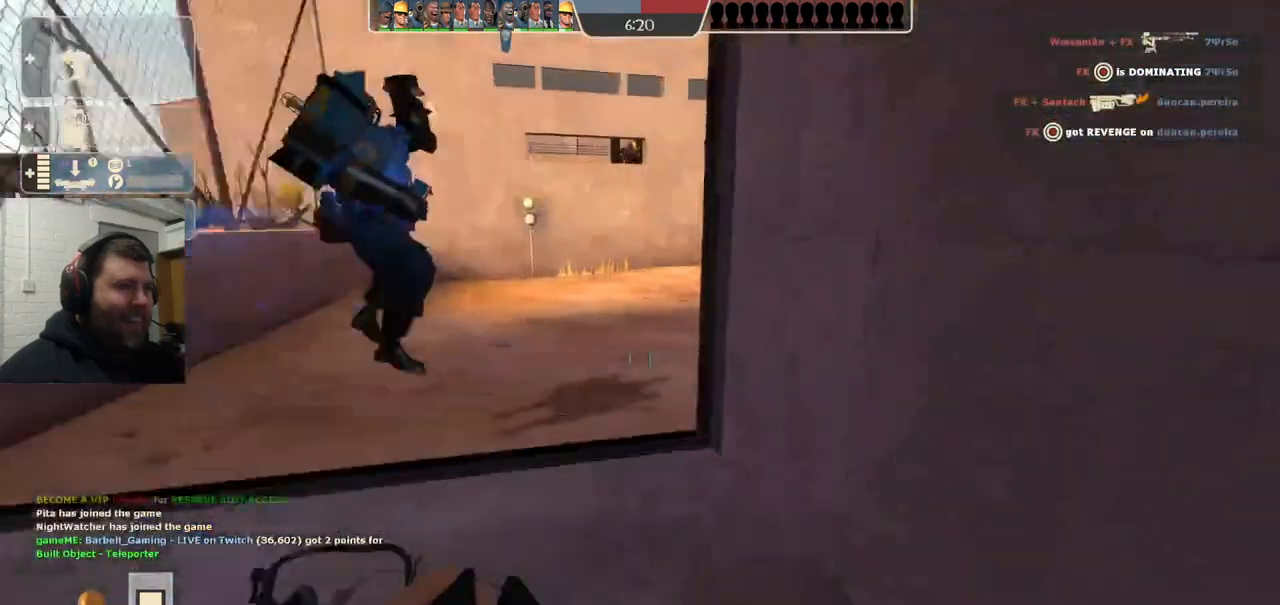
{"buttons": [], "left_stick": "up-left", "right_stick": "center", "events": [[133, "right_stick", "center"]]}
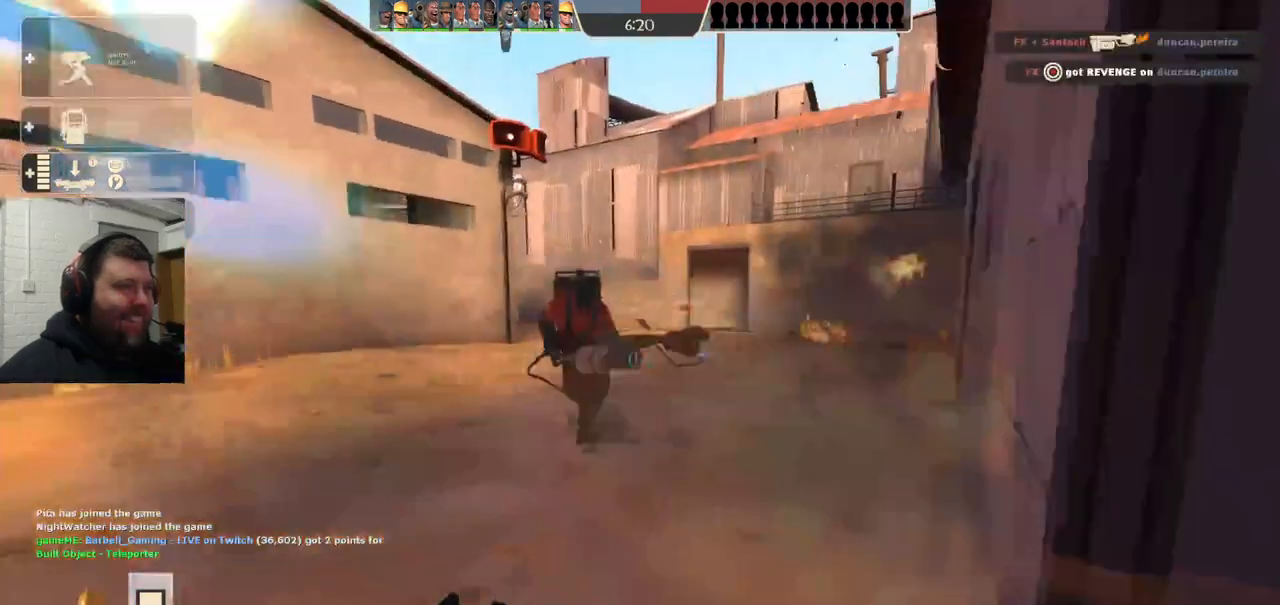
{"buttons": [], "left_stick": "up", "right_stick": "center", "events": [[67, "R1", "down"], [133, "R1", "up"], [300, "left_stick", "up"], [317, "R2", "down"], [417, "R2", "up"]]}
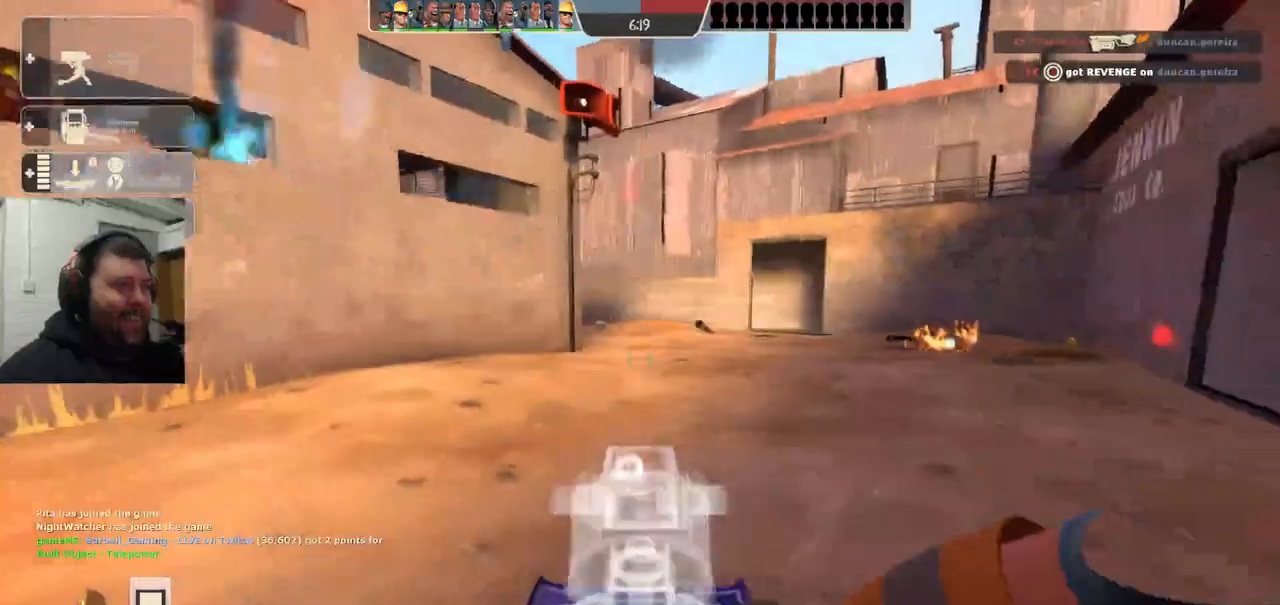
{"buttons": [], "left_stick": "down-left", "right_stick": "right", "events": [[67, "left_stick", "up-left"], [200, "right_stick", "down-right"], [350, "right_stick", "right"], [433, "left_stick", "down-left"]]}
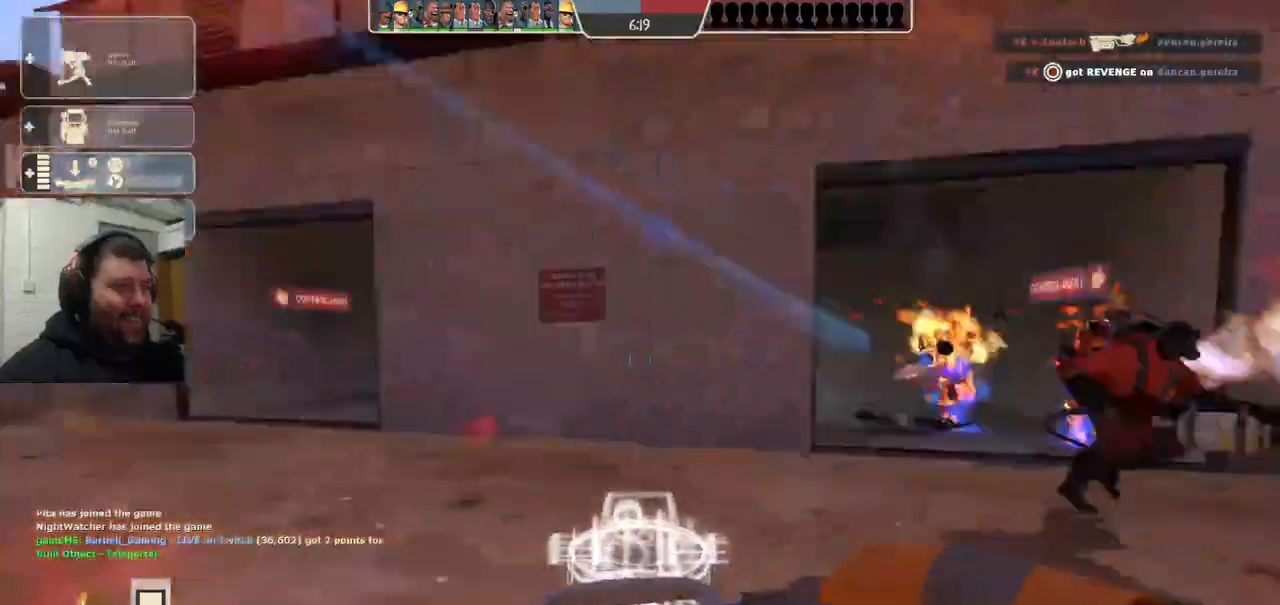
{"buttons": [], "left_stick": "down-left", "right_stick": "center", "events": [[83, "right_stick", "center"], [167, "right_stick", "up-left"], [333, "right_stick", "center"]]}
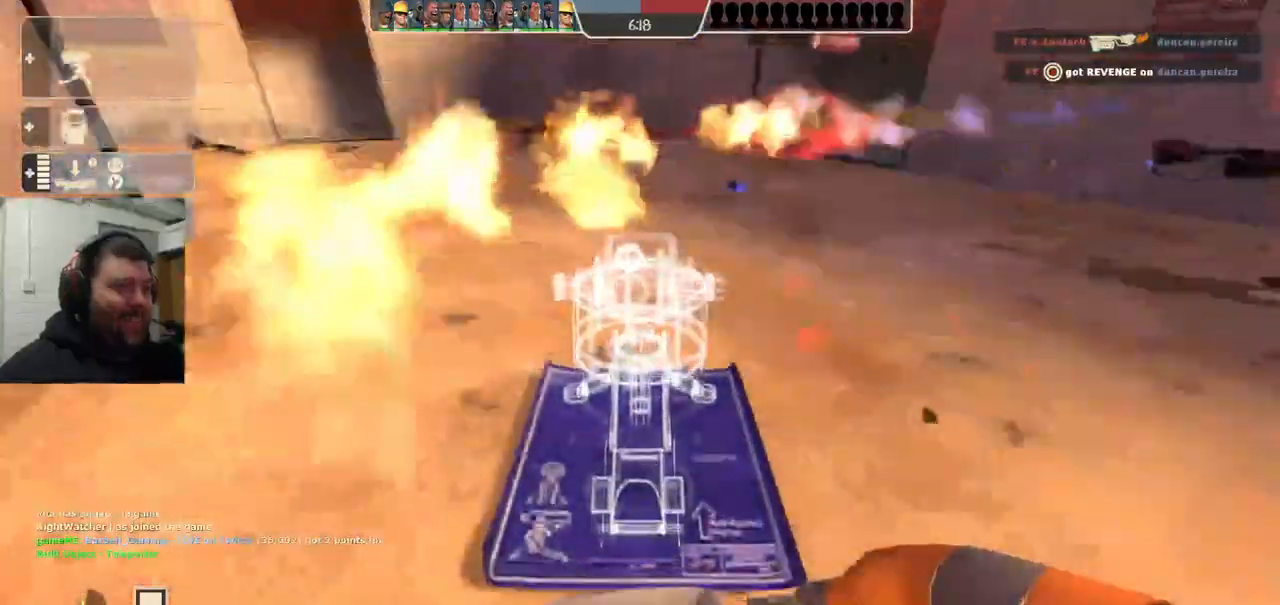
{"buttons": [], "left_stick": "up", "right_stick": "center", "events": [[133, "R2", "down"], [200, "left_stick", "down-right"], [283, "left_stick", "up-right"], [317, "R2", "up"], [433, "left_stick", "up"]]}
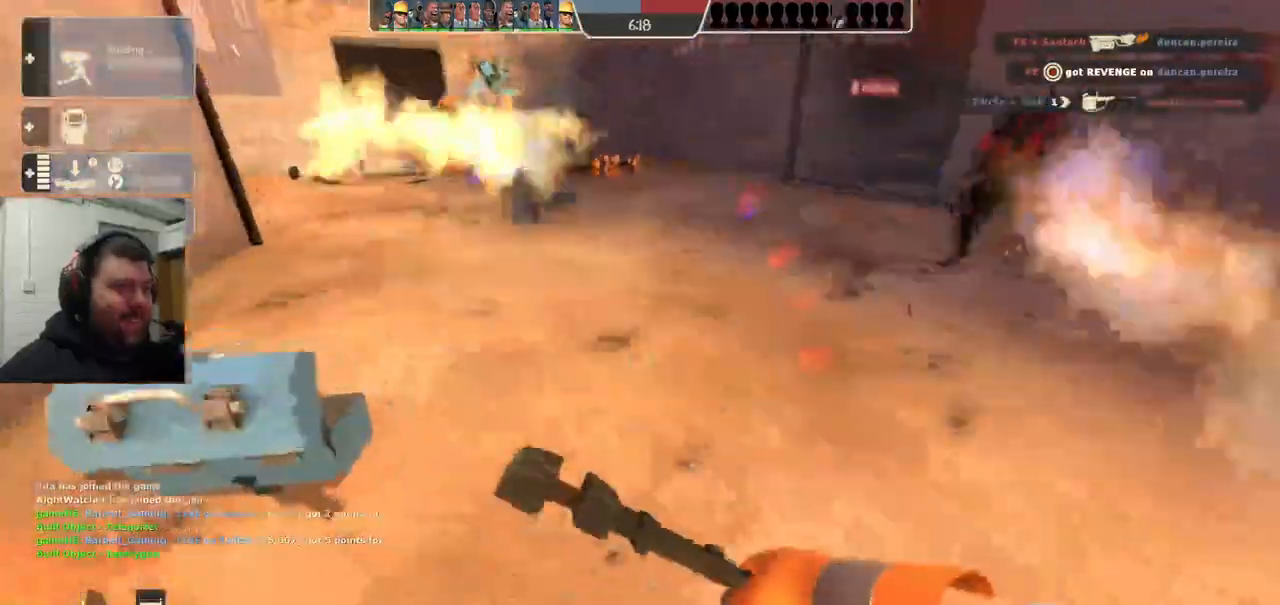
{"buttons": ["R2"], "left_stick": "up-left", "right_stick": "right", "events": [[133, "R2", "down"], [400, "right_stick", "right"], [483, "left_stick", "up-left"]]}
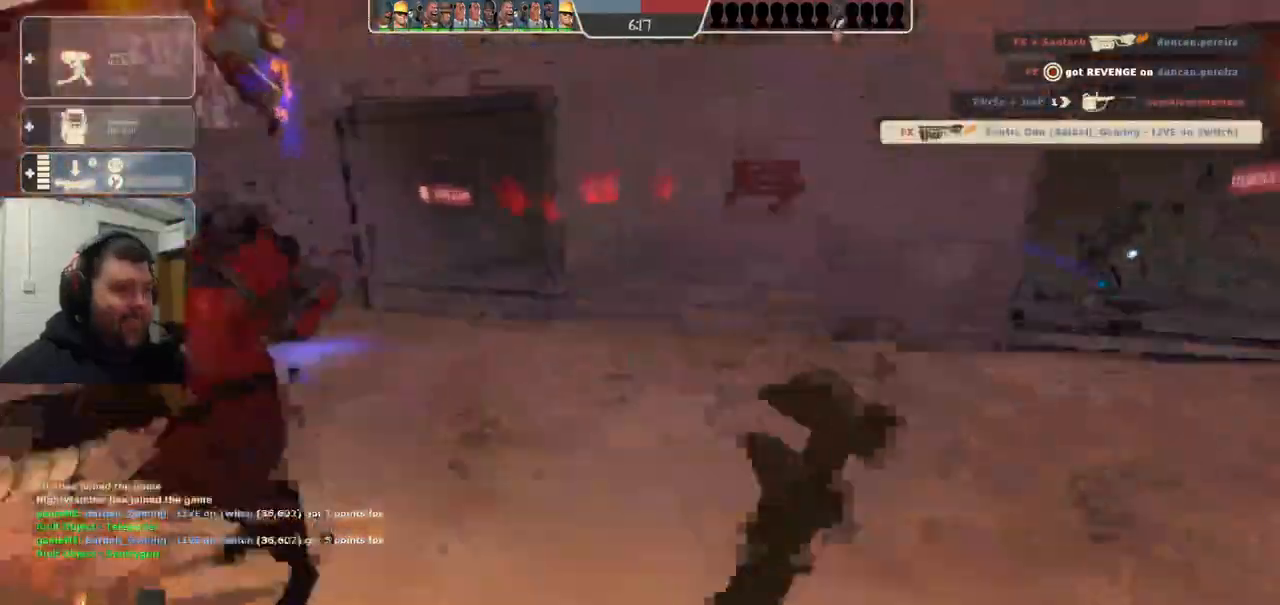
{"buttons": ["R2"], "left_stick": "up", "right_stick": "right", "events": [[50, "R2", "up"], [133, "left_stick", "left"], [133, "right_stick", "left"], [267, "R2", "down"], [317, "left_stick", "up"], [317, "right_stick", "right"]]}
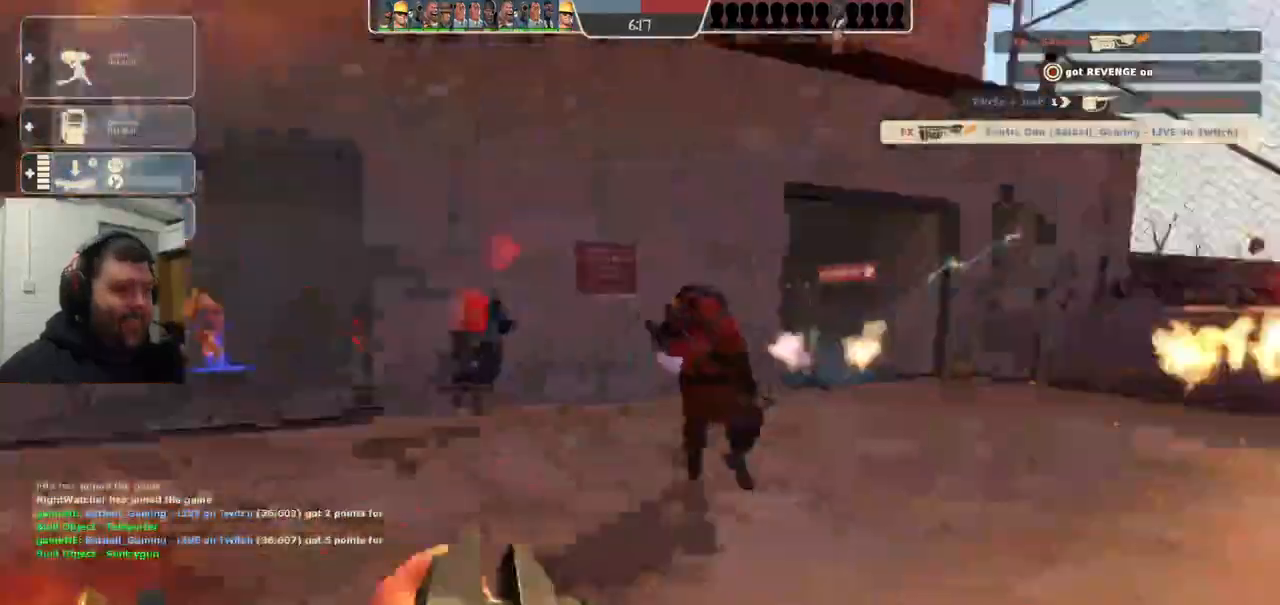
{"buttons": [], "left_stick": "up", "right_stick": "left", "events": [[83, "right_stick", "center"], [417, "R2", "up"], [433, "right_stick", "left"]]}
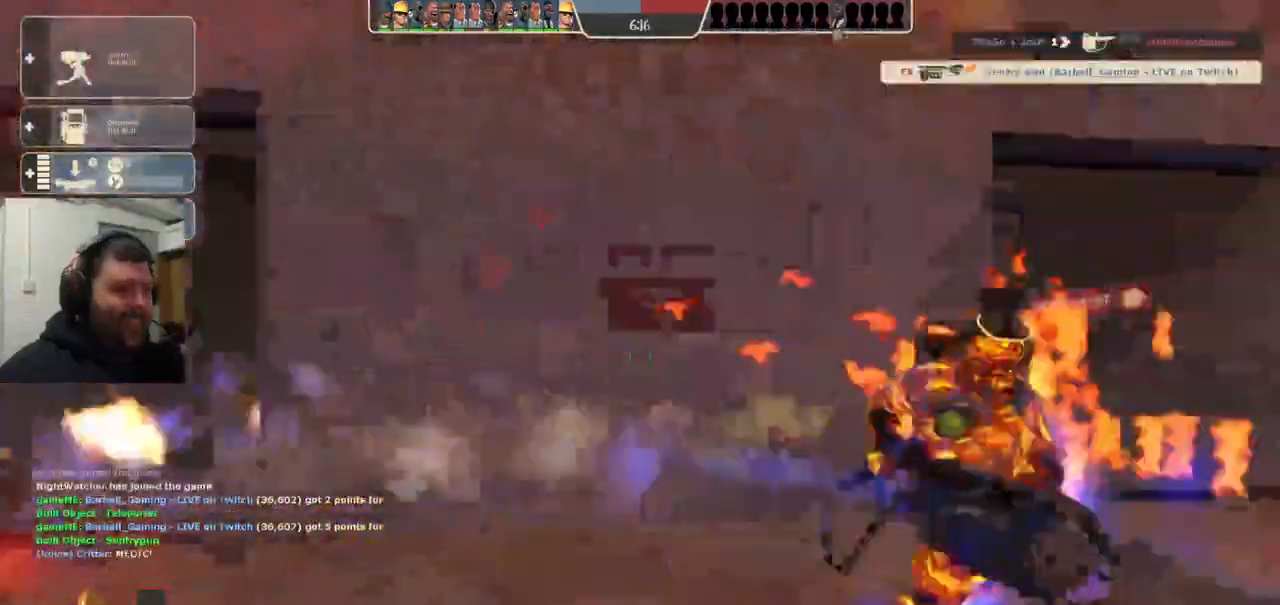
{"buttons": ["R2"], "left_stick": "up", "right_stick": "right", "events": [[83, "right_stick", "center"], [167, "R2", "down"], [317, "right_stick", "left"], [483, "right_stick", "right"]]}
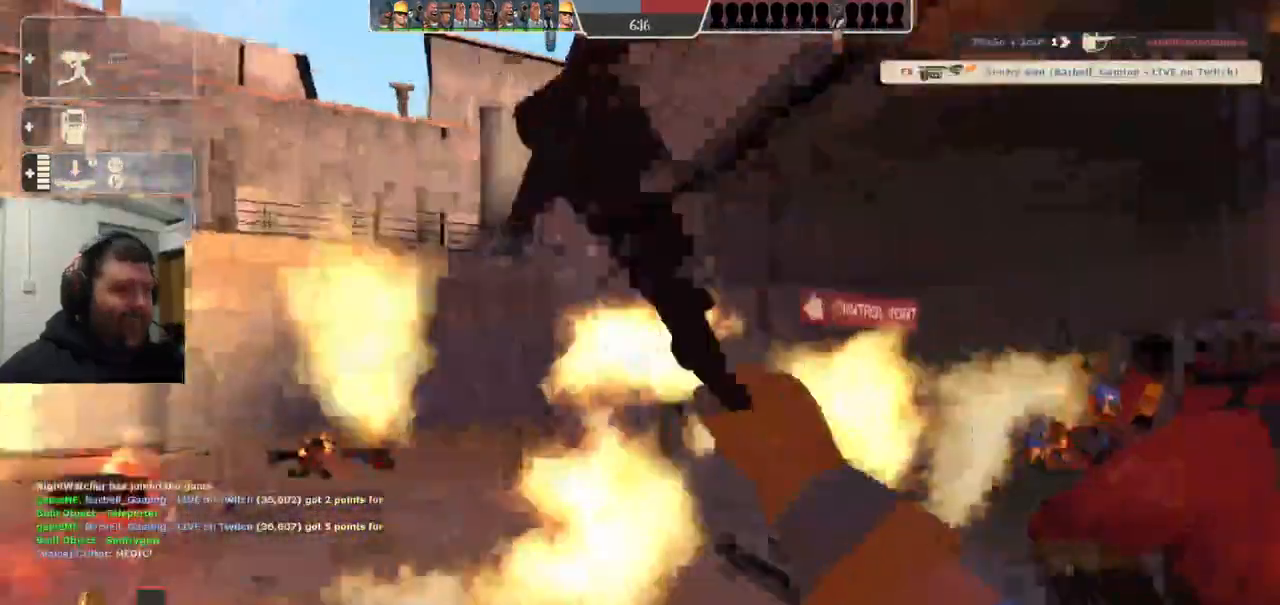
{"buttons": [], "left_stick": "up-left", "right_stick": "left", "events": [[283, "right_stick", "center"], [317, "left_stick", "center"], [333, "R2", "up"], [483, "left_stick", "up-left"], [483, "right_stick", "left"]]}
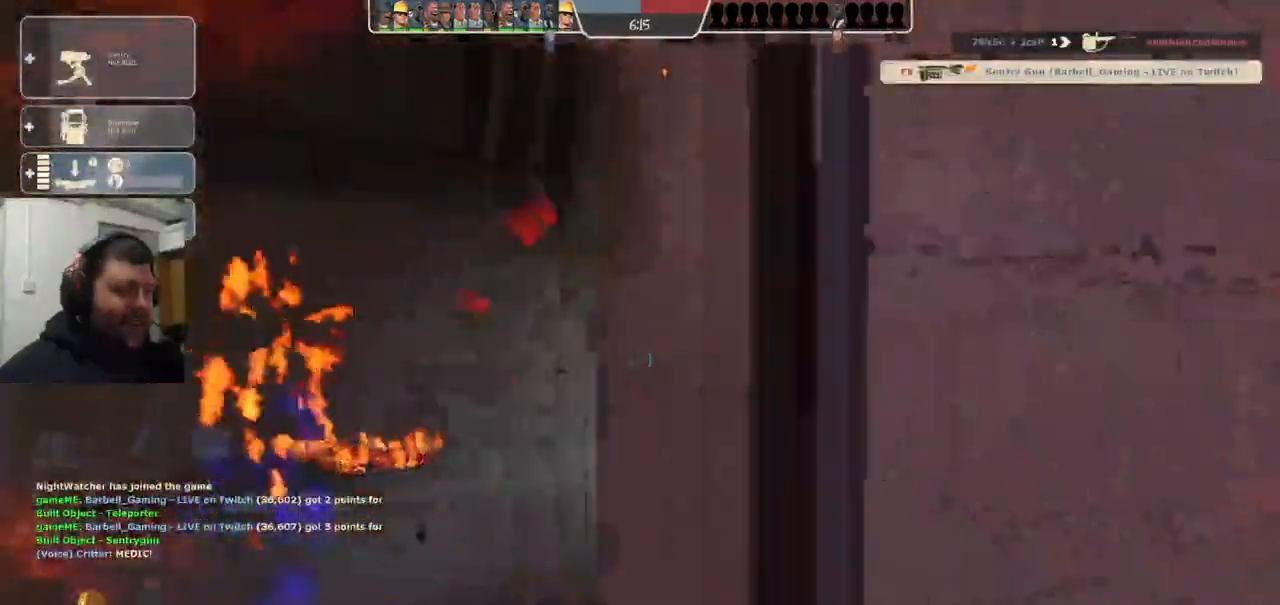
{"buttons": ["R2"], "left_stick": "up-left", "right_stick": "center", "events": [[67, "R2", "down"], [100, "right_stick", "center"], [183, "right_stick", "left"], [450, "right_stick", "center"]]}
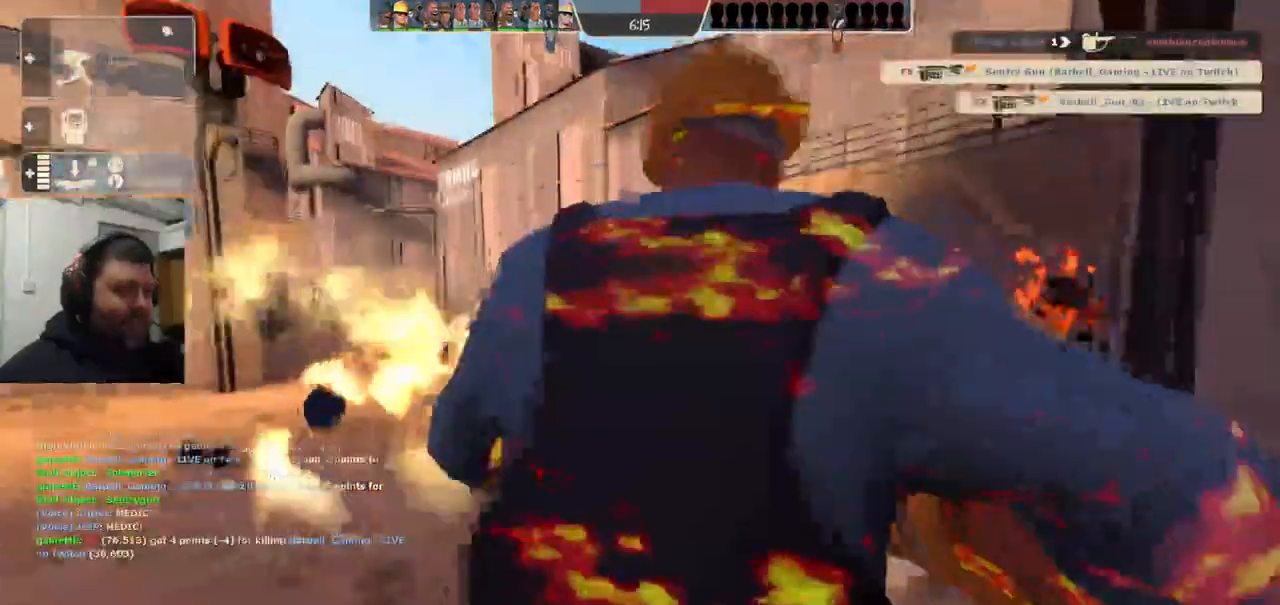
{"buttons": [], "left_stick": "up-left", "right_stick": "center", "events": [[33, "R2", "up"]]}
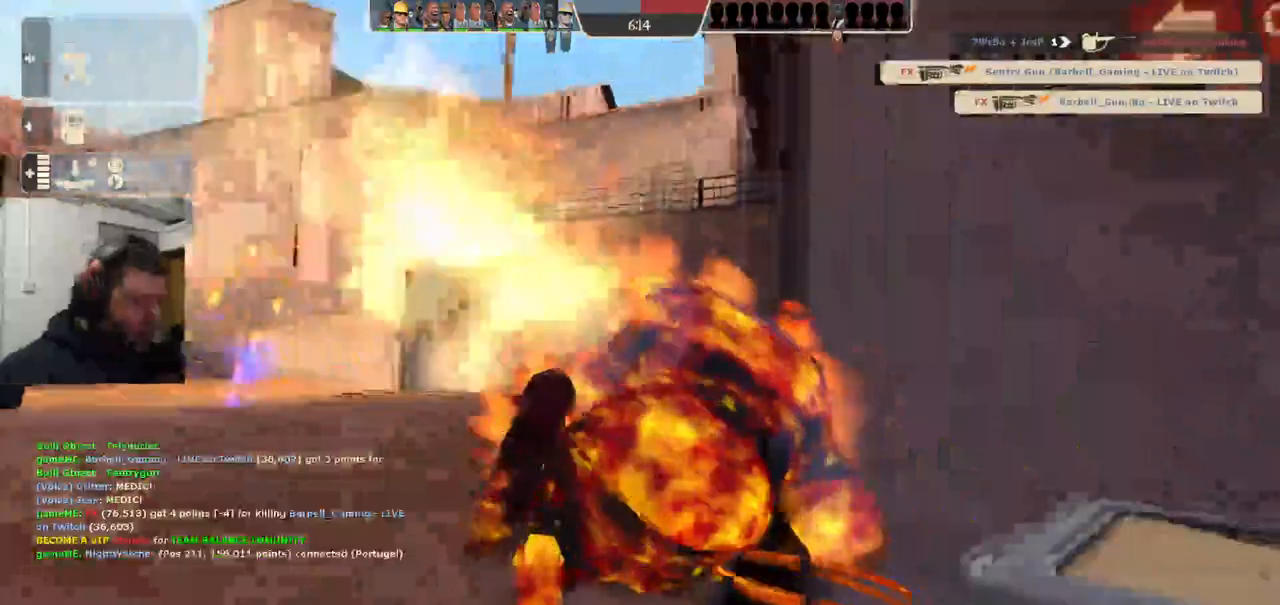
{"buttons": [], "left_stick": "center", "right_stick": "center", "events": [[183, "left_stick", "center"]]}
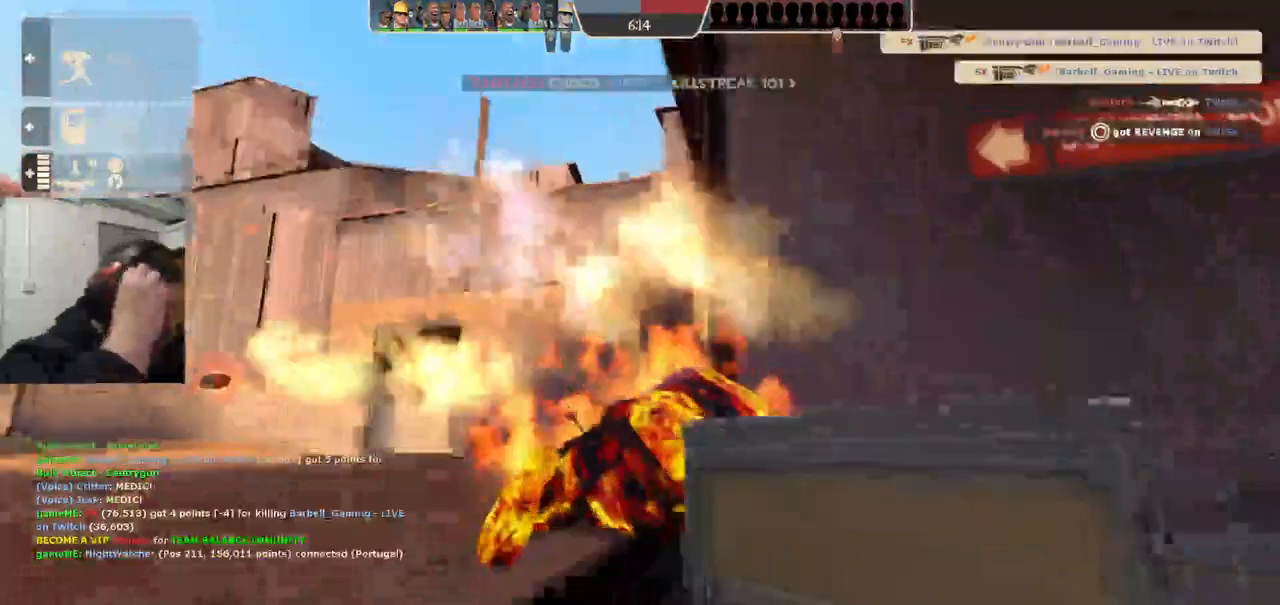
{"buttons": [], "left_stick": "center", "right_stick": "center", "events": []}
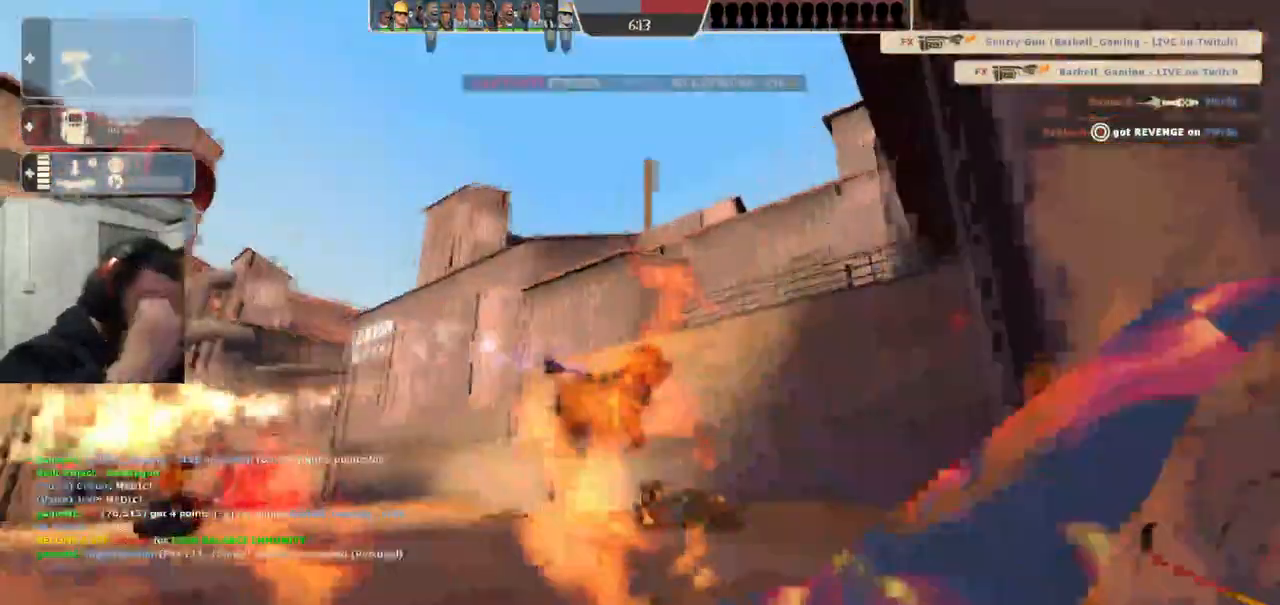
{"buttons": [], "left_stick": "center", "right_stick": "center", "events": []}
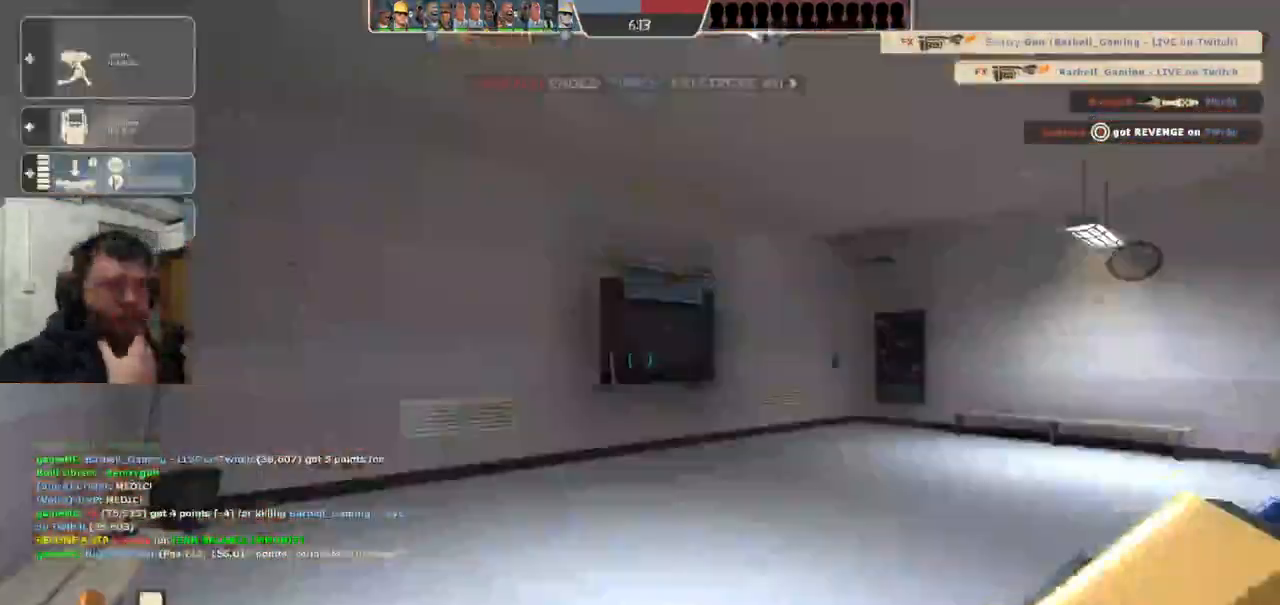
{"buttons": [], "left_stick": "center", "right_stick": "center", "events": []}
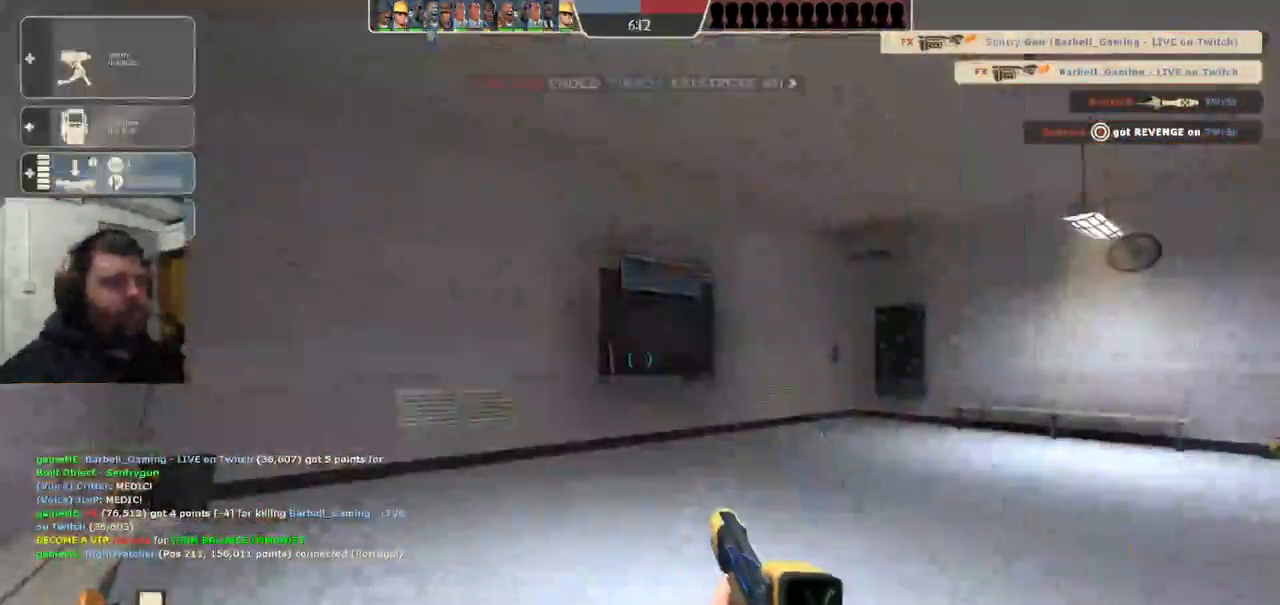
{"buttons": [], "left_stick": "up", "right_stick": "center", "events": [[117, "left_stick", "up"], [283, "right_stick", "right"], [417, "right_stick", "center"]]}
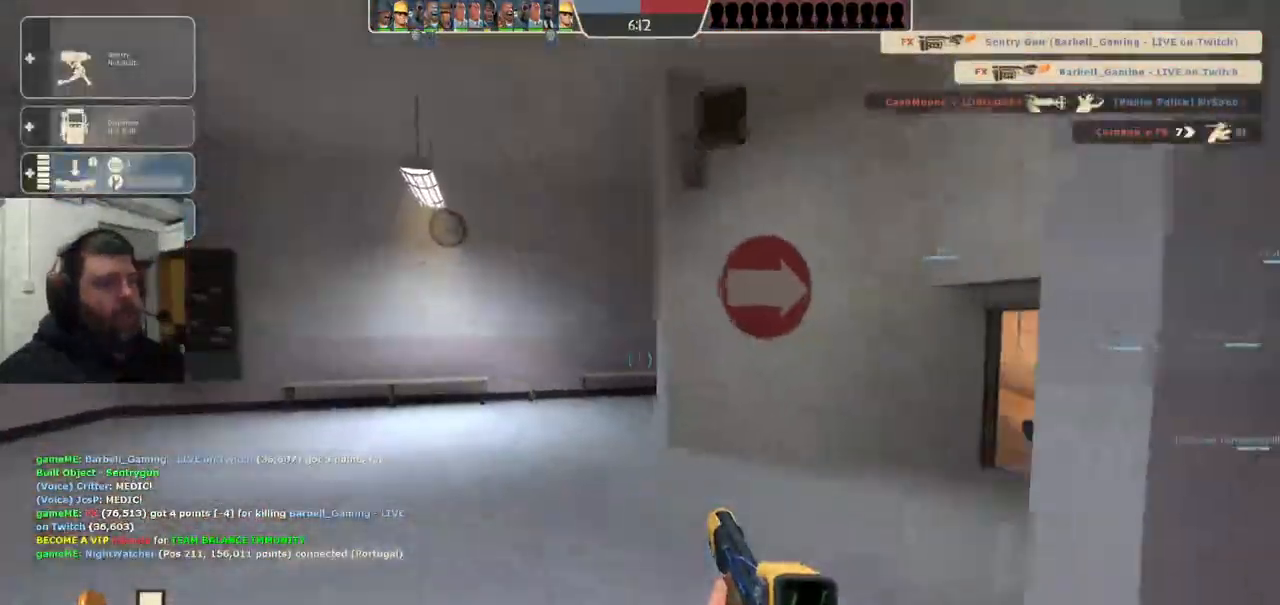
{"buttons": [], "left_stick": "up", "right_stick": "center", "events": [[200, "right_stick", "right"], [400, "right_stick", "center"]]}
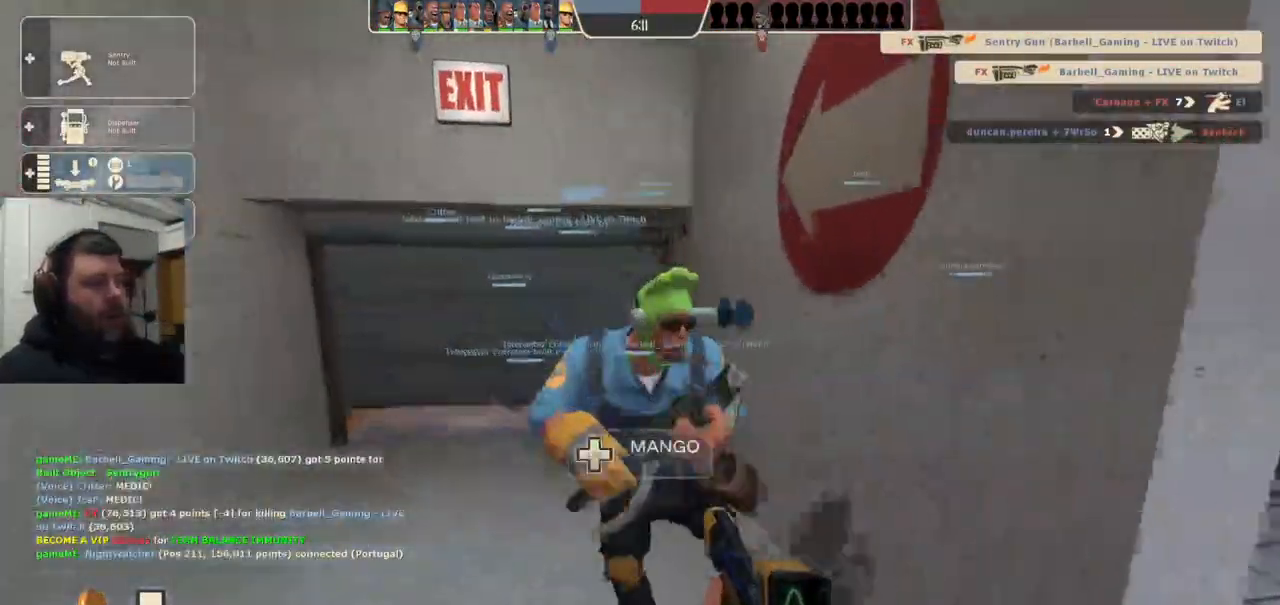
{"buttons": [], "left_stick": "up", "right_stick": "center", "events": []}
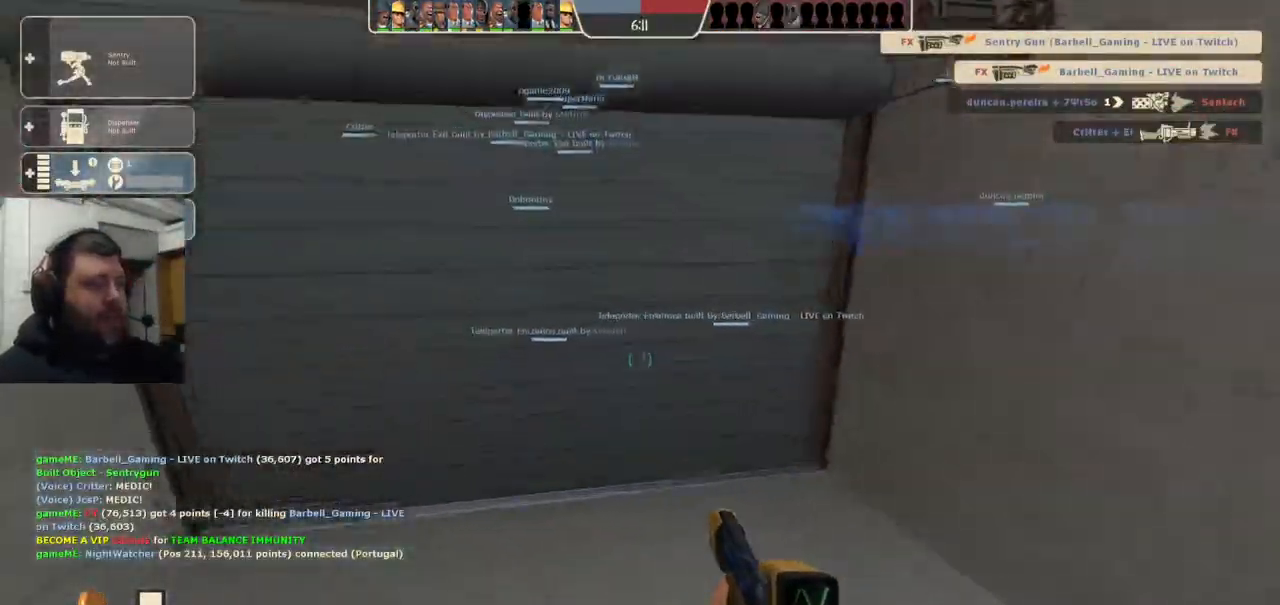
{"buttons": [], "left_stick": "up", "right_stick": "center", "events": [[133, "left_stick", "center"], [500, "left_stick", "up"]]}
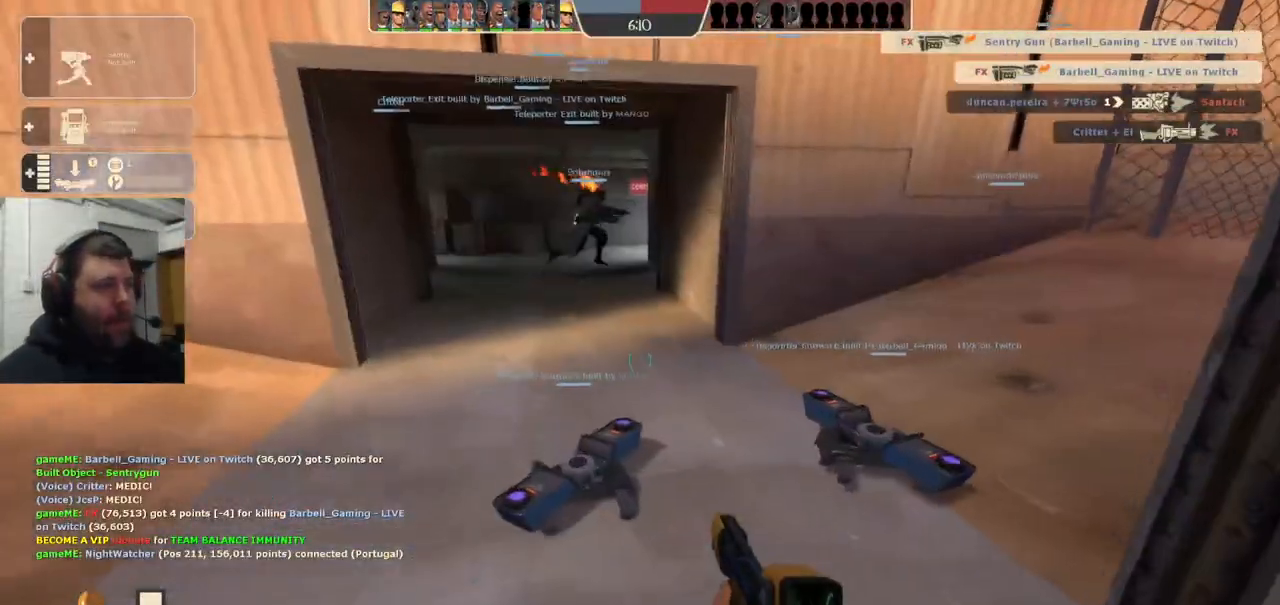
{"buttons": [], "left_stick": "up", "right_stick": "center", "events": []}
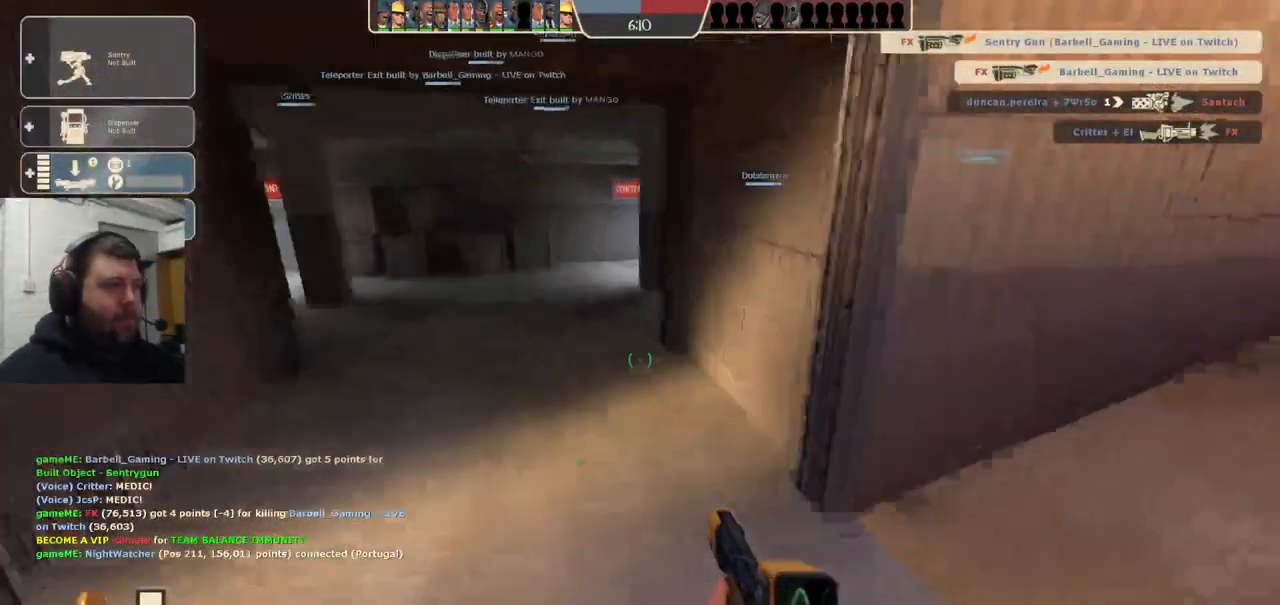
{"buttons": [], "left_stick": "up", "right_stick": "center", "events": []}
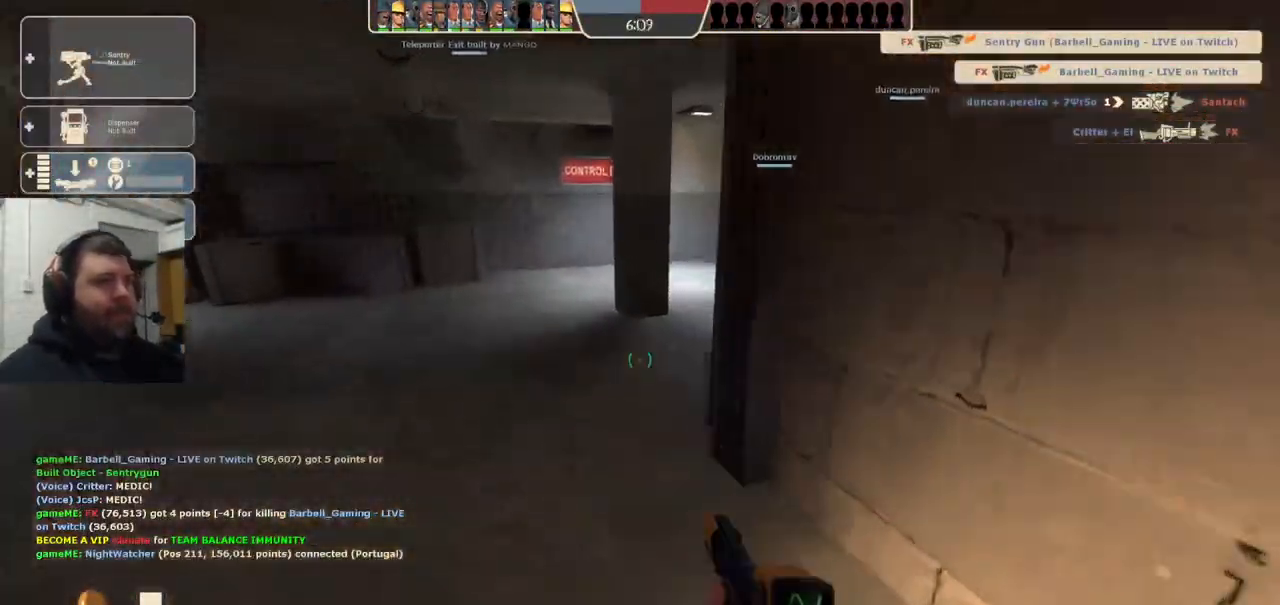
{"buttons": [], "left_stick": "up", "right_stick": "right", "events": [[417, "right_stick", "right"]]}